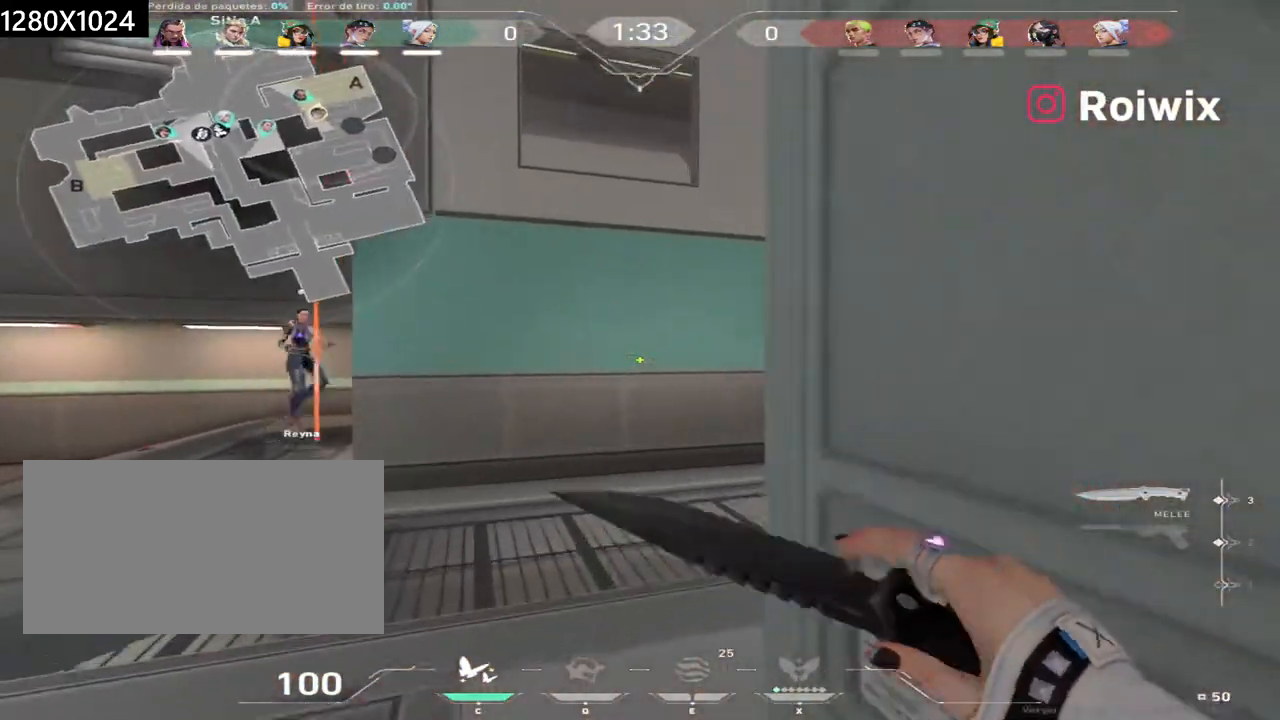
Gameplay with keyboard and mouse; each line is a JSON object with the keys and mouse buttons held at the frame after it. "events" lists presses ("down") and releases ("up") of "a", "ctrl", "d", "e", "q", "s", "shift", "space", "w", "mouse_left", "mouse_wheel", "mouse_right", "mouse_mb4" and "mouse_mb5" between this image and that frame as [ms after this image, input, new state], when the widget could be followed in between. "mouse_left", "mouse_wheel", "mouse_right", "mouse_mb4", "mouse_mb5" = the "left", "wheel", "right", "mb4", "mb5" buttons of the "mouse" list. No other keys are recorded. "wheel" means that the mouse wheel is clicked or scrolled. Not read: mouse_move.
{"keys": ["shift", "w"], "mouse": [], "events": []}
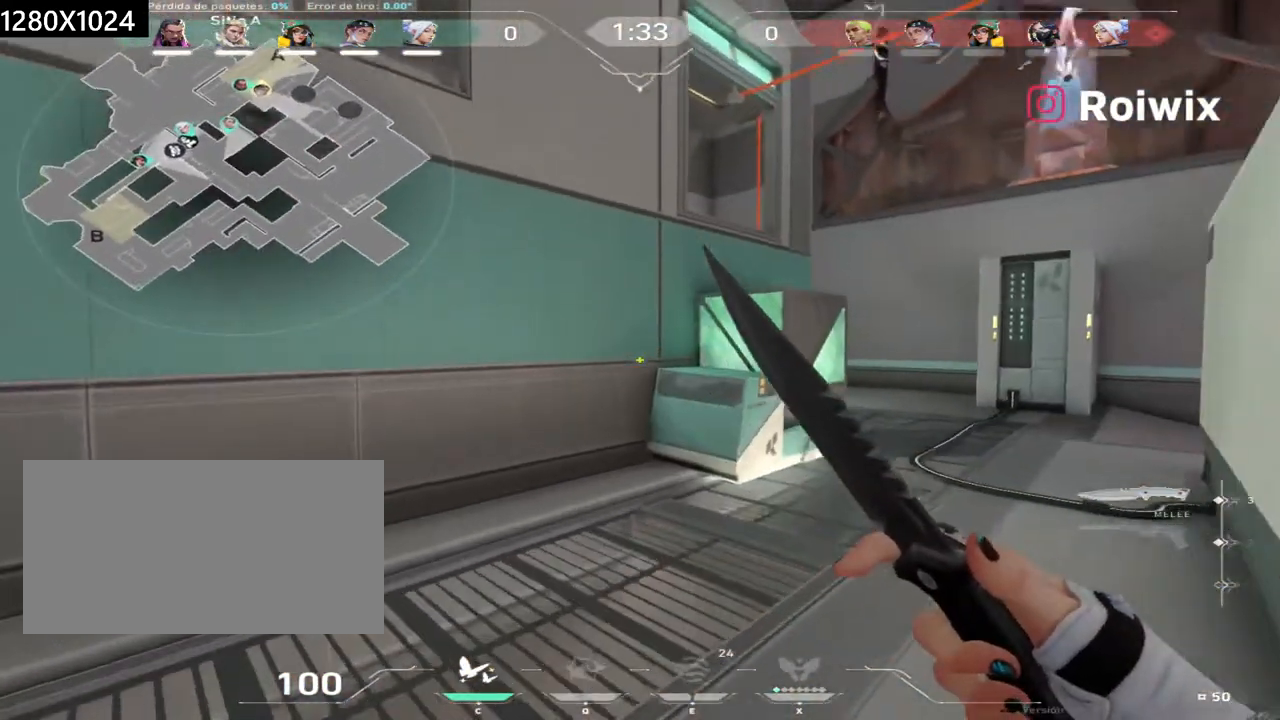
{"keys": ["d", "shift", "w"], "mouse": [], "events": [[467, "d", "down"]]}
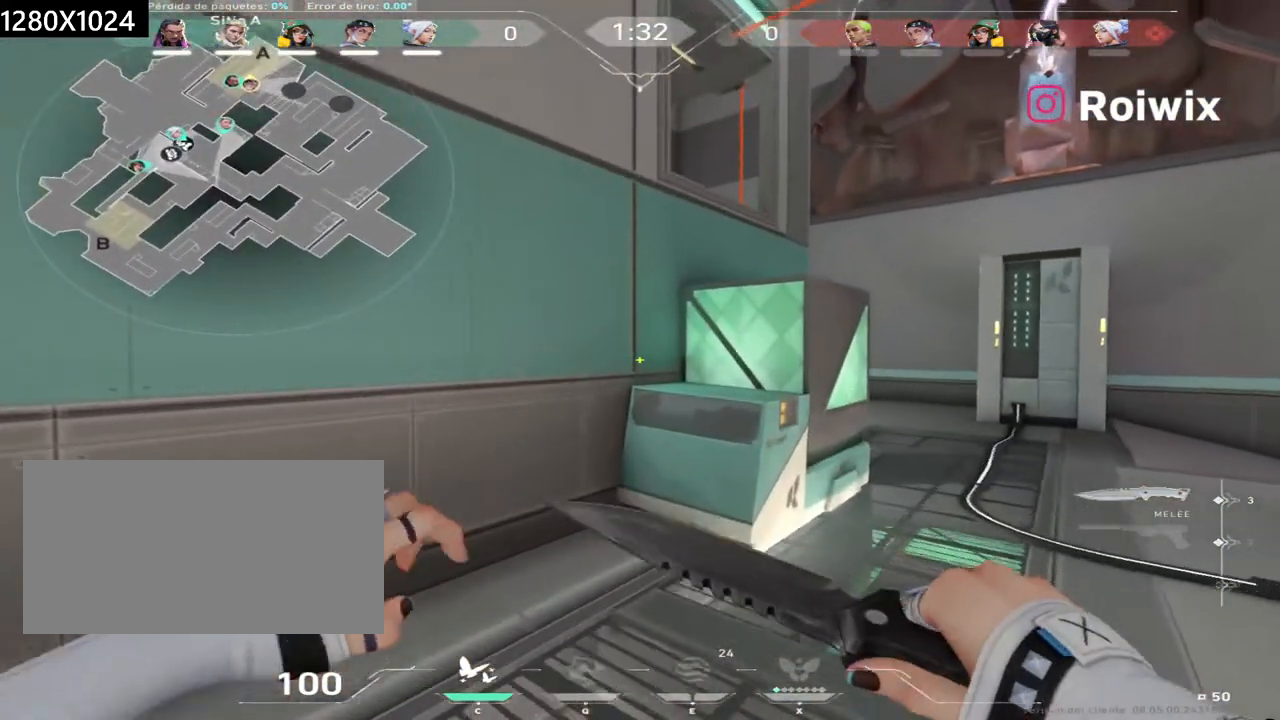
{"keys": ["shift", "w"], "mouse": [], "events": [[350, "d", "up"]]}
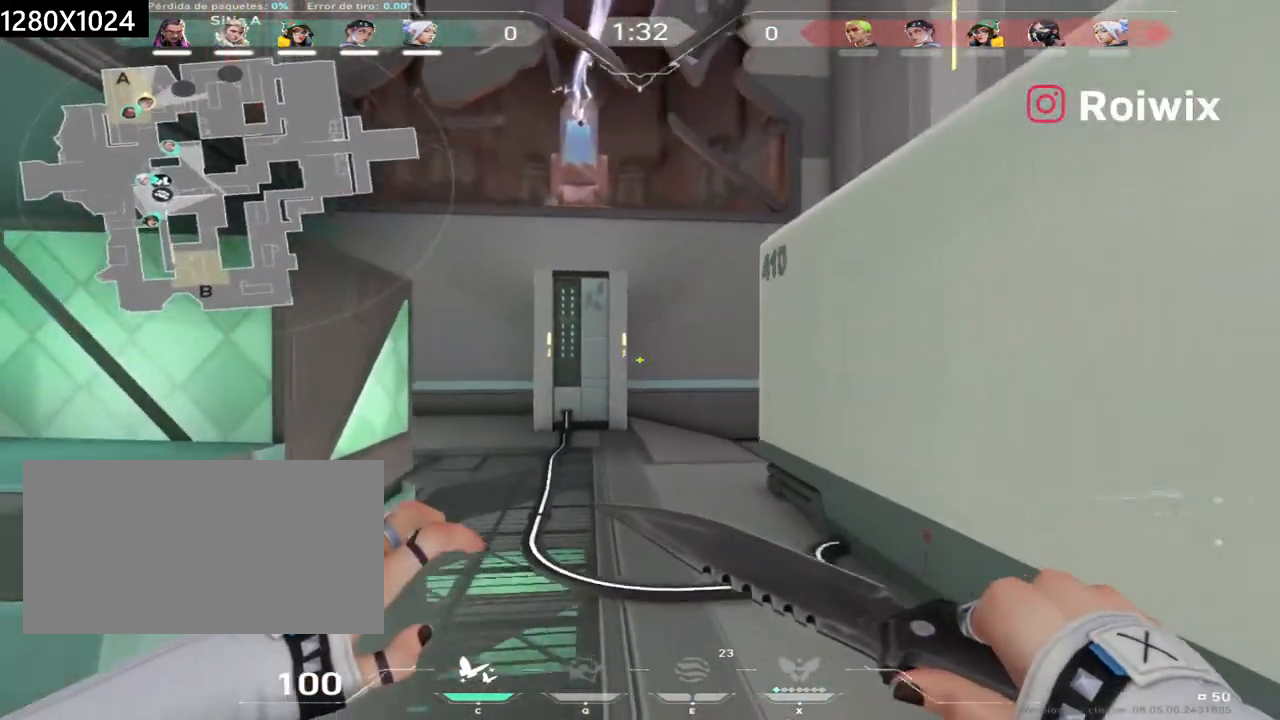
{"keys": ["shift", "w"], "mouse": [], "events": []}
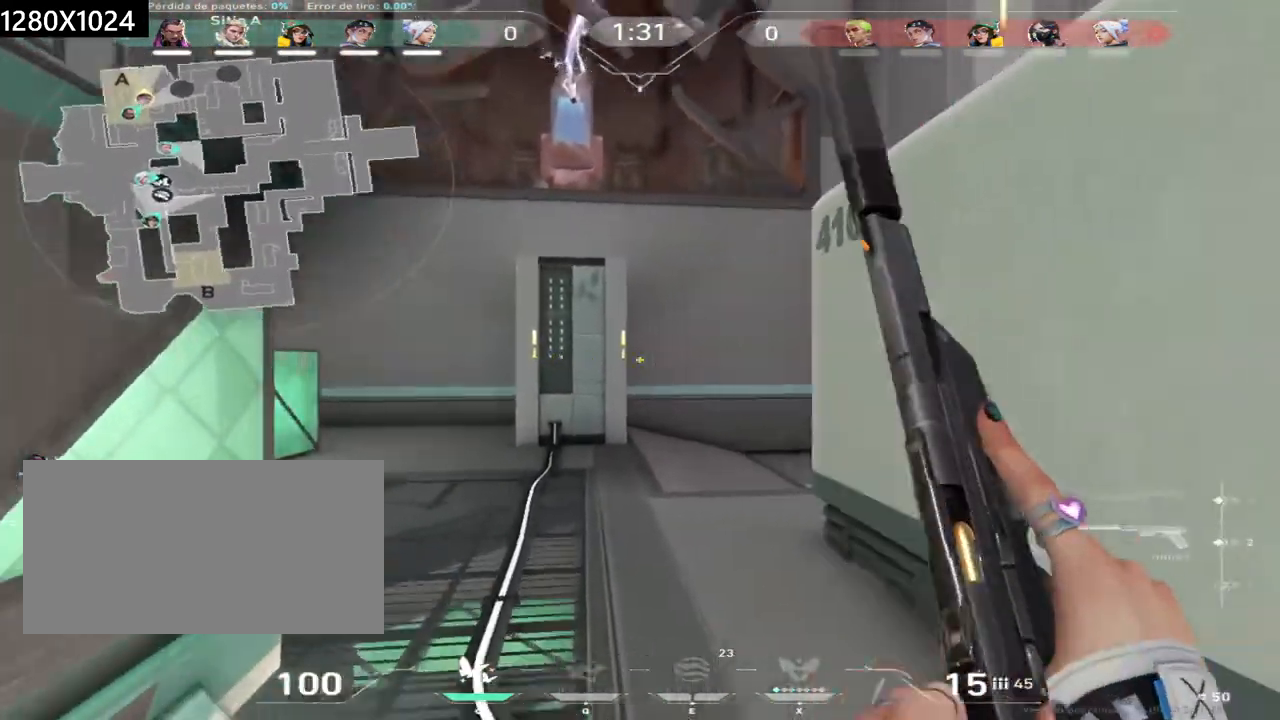
{"keys": ["a", "s", "shift"], "mouse": [], "events": [[50, "w", "up"], [100, "shift", "up"], [117, "shift", "down"], [183, "a", "down"], [333, "s", "down"]]}
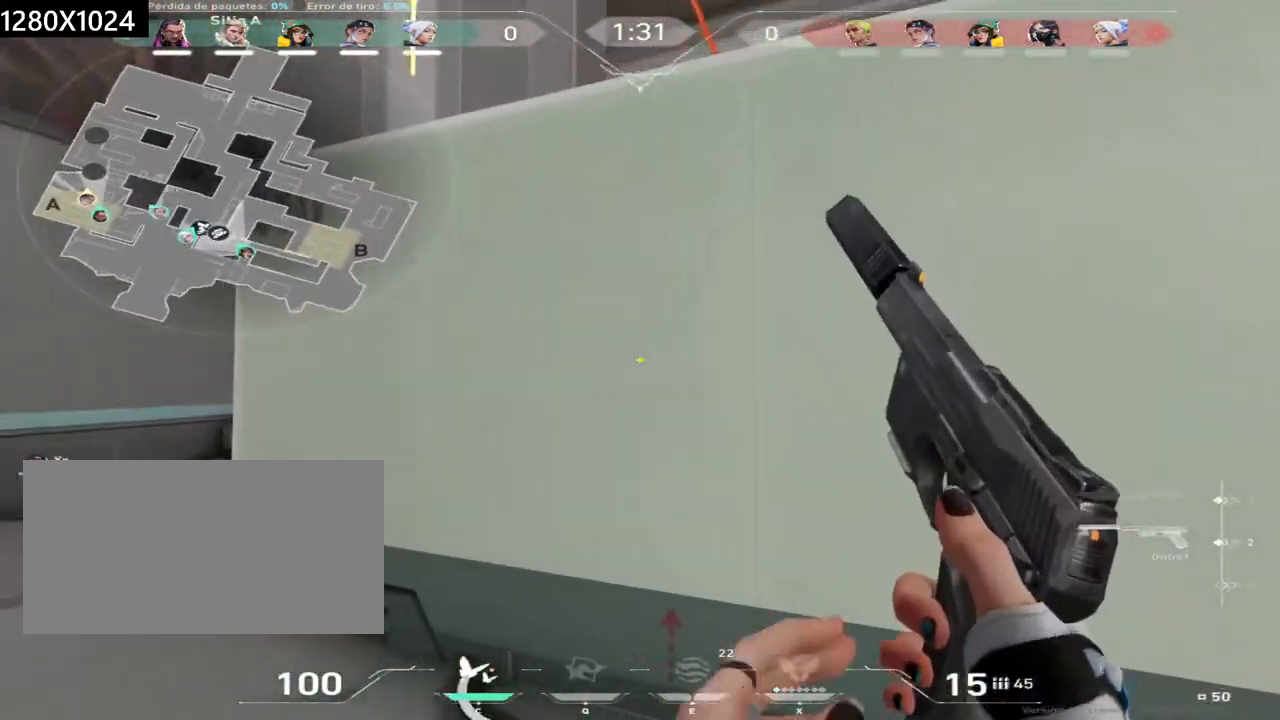
{"keys": ["a", "s", "shift"], "mouse": [], "events": [[100, "s", "up"], [350, "s", "down"]]}
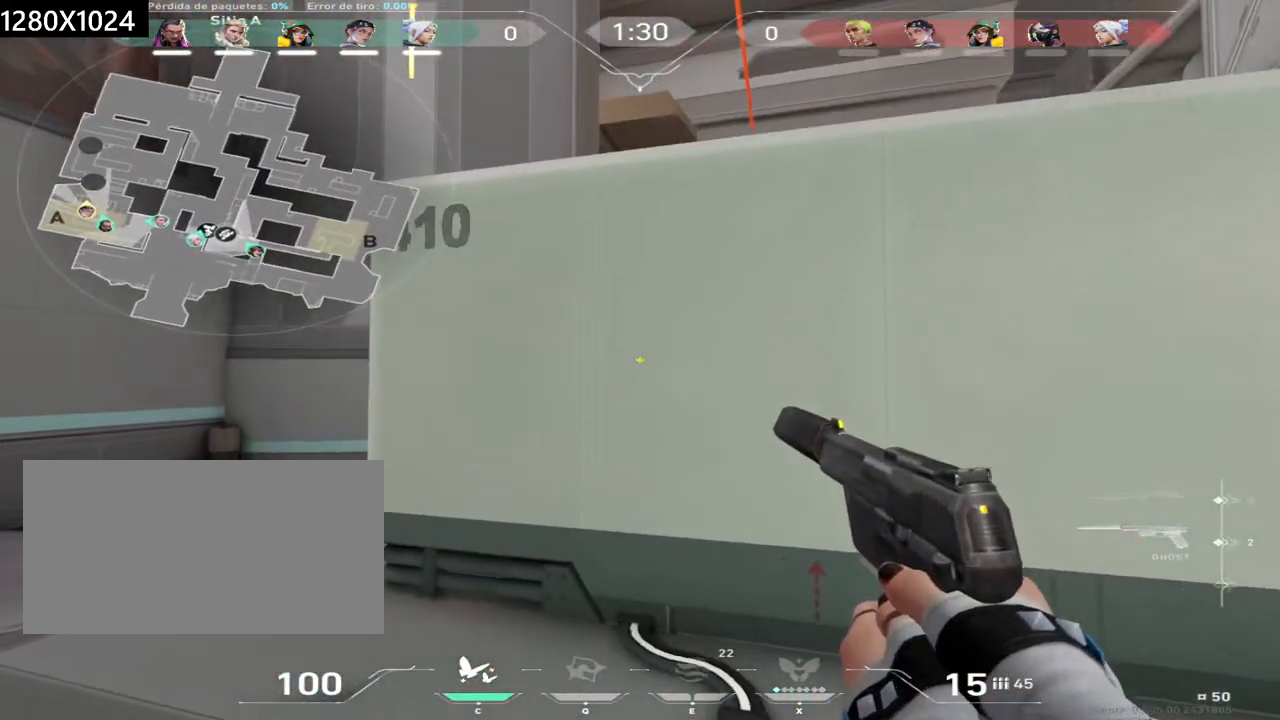
{"keys": ["s", "shift"], "mouse": [], "events": [[300, "a", "up"]]}
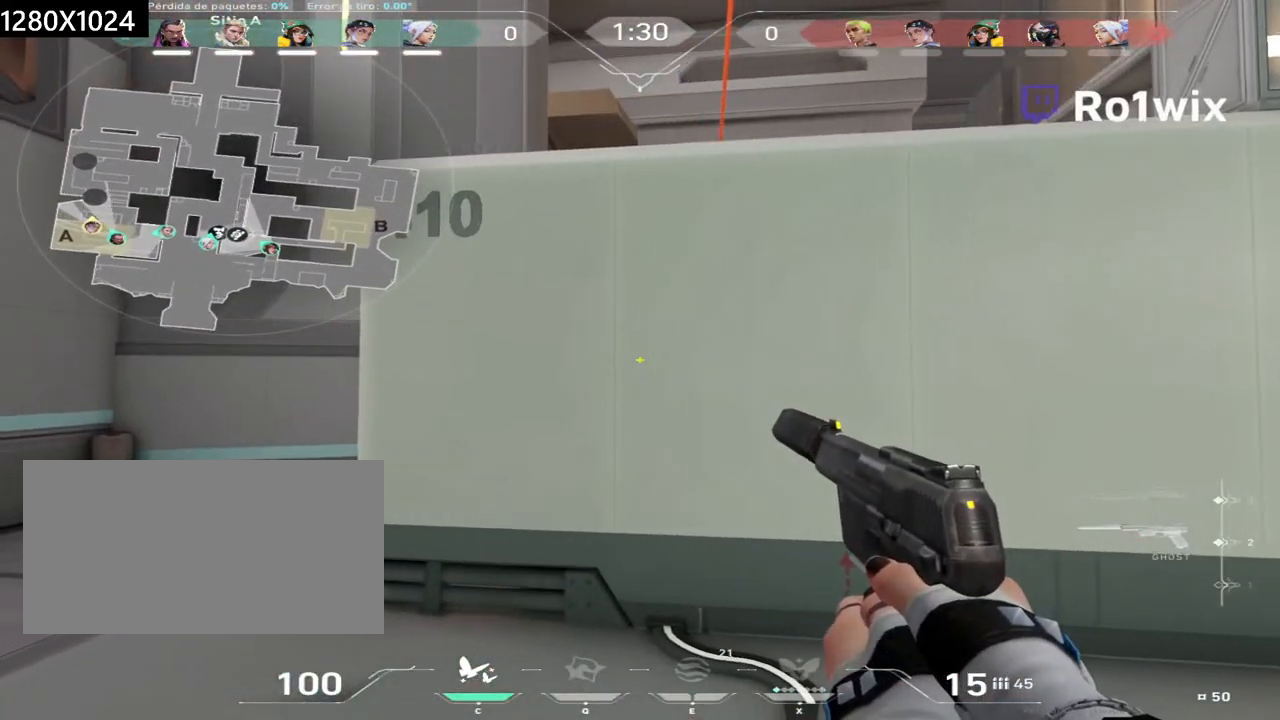
{"keys": ["a", "shift", "w"], "mouse": [], "events": [[33, "a", "down"], [250, "s", "up"], [467, "w", "down"]]}
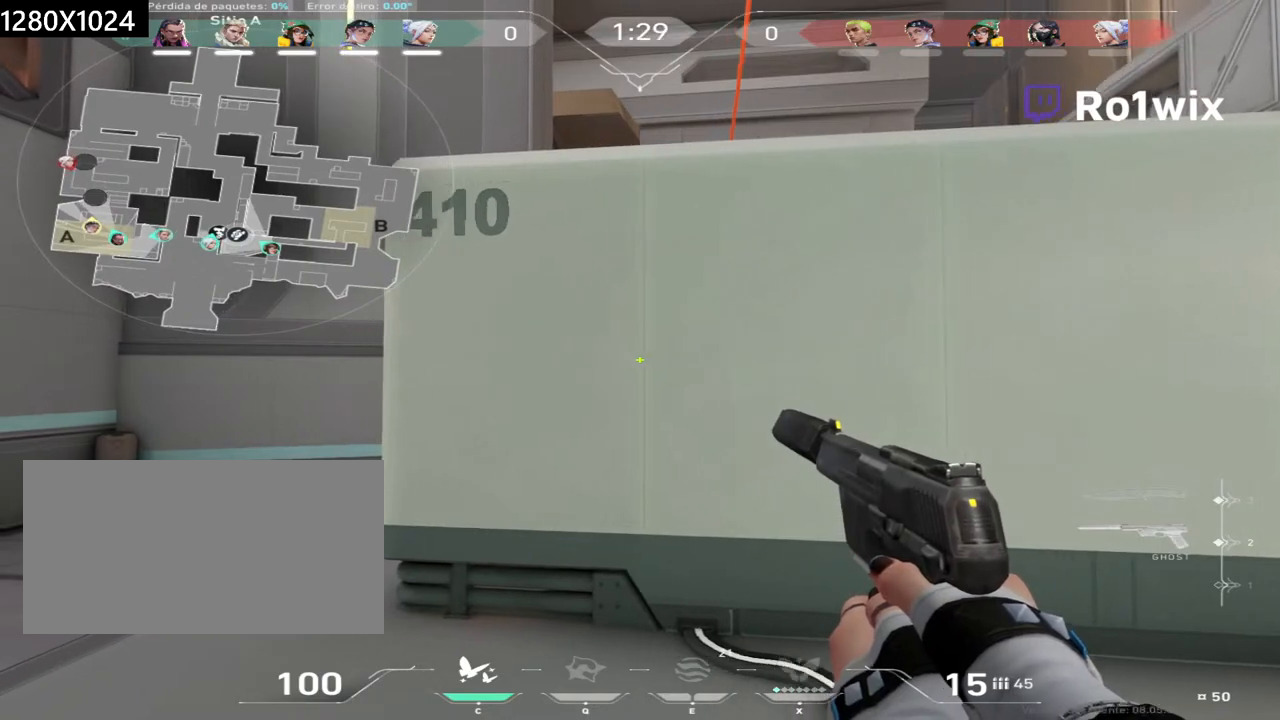
{"keys": ["a", "shift"], "mouse": [], "events": [[117, "w", "up"]]}
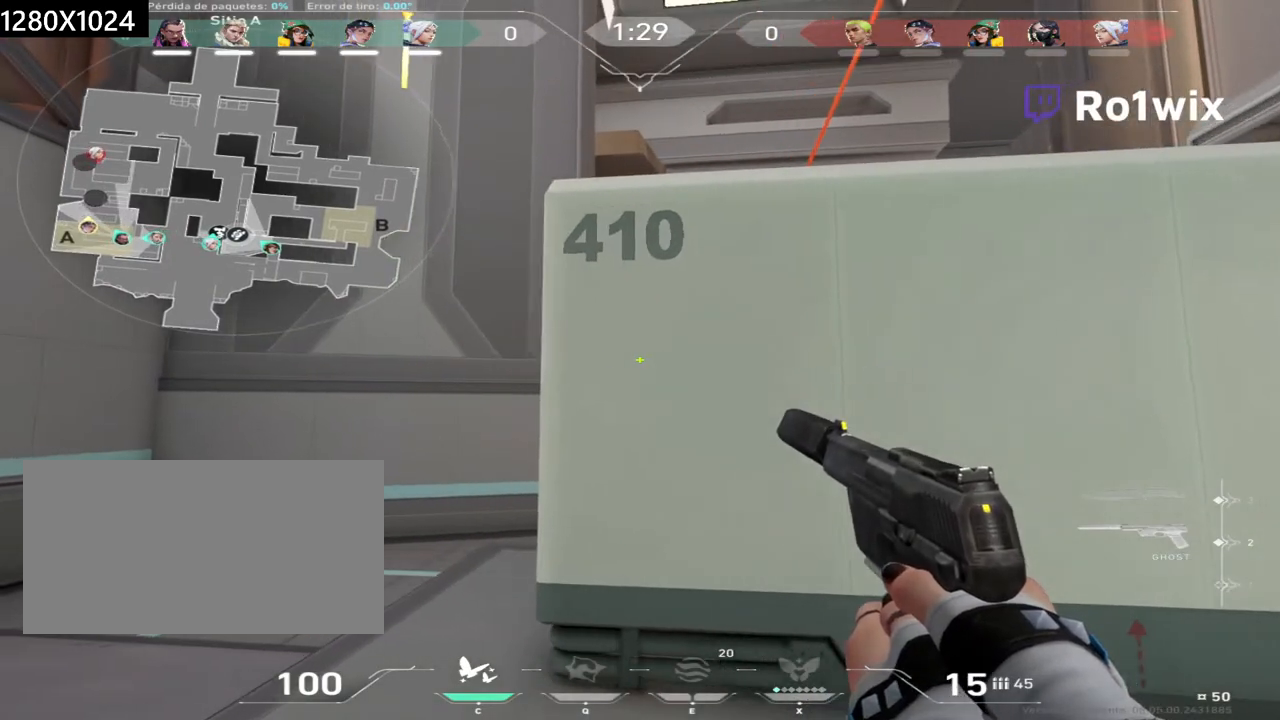
{"keys": ["a", "shift"], "mouse": [], "events": []}
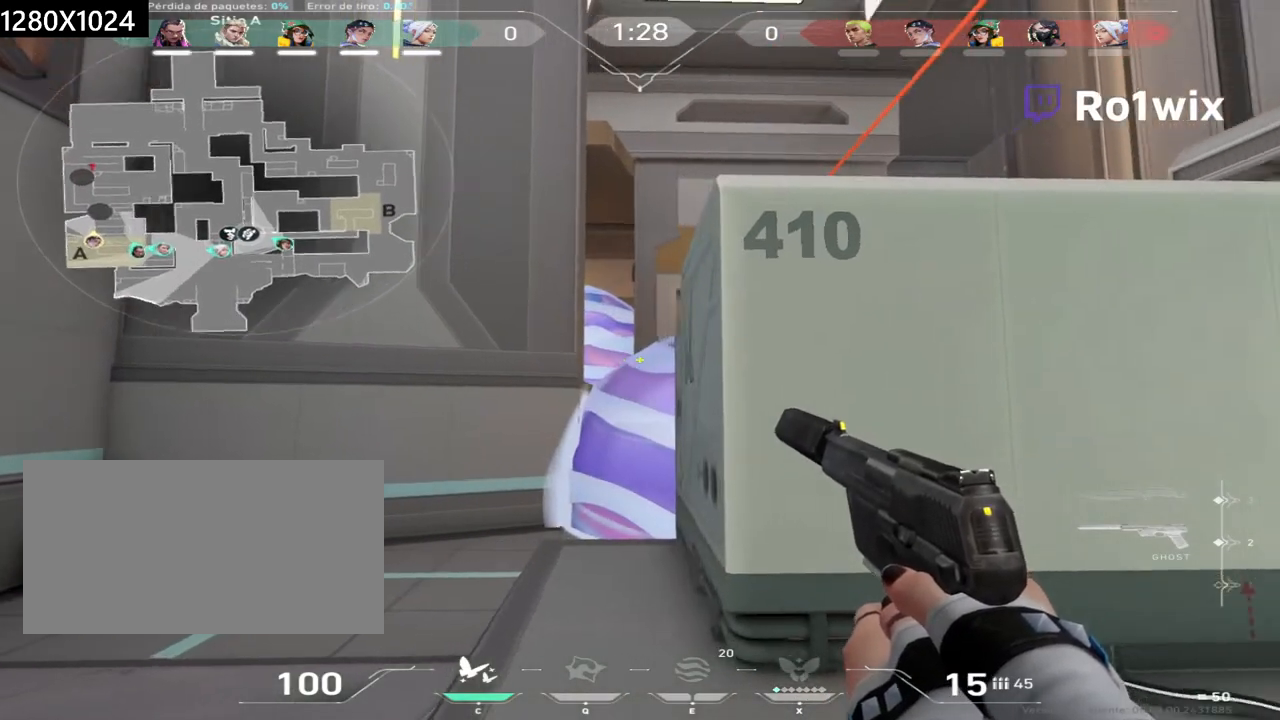
{"keys": ["a", "shift"], "mouse": [], "events": []}
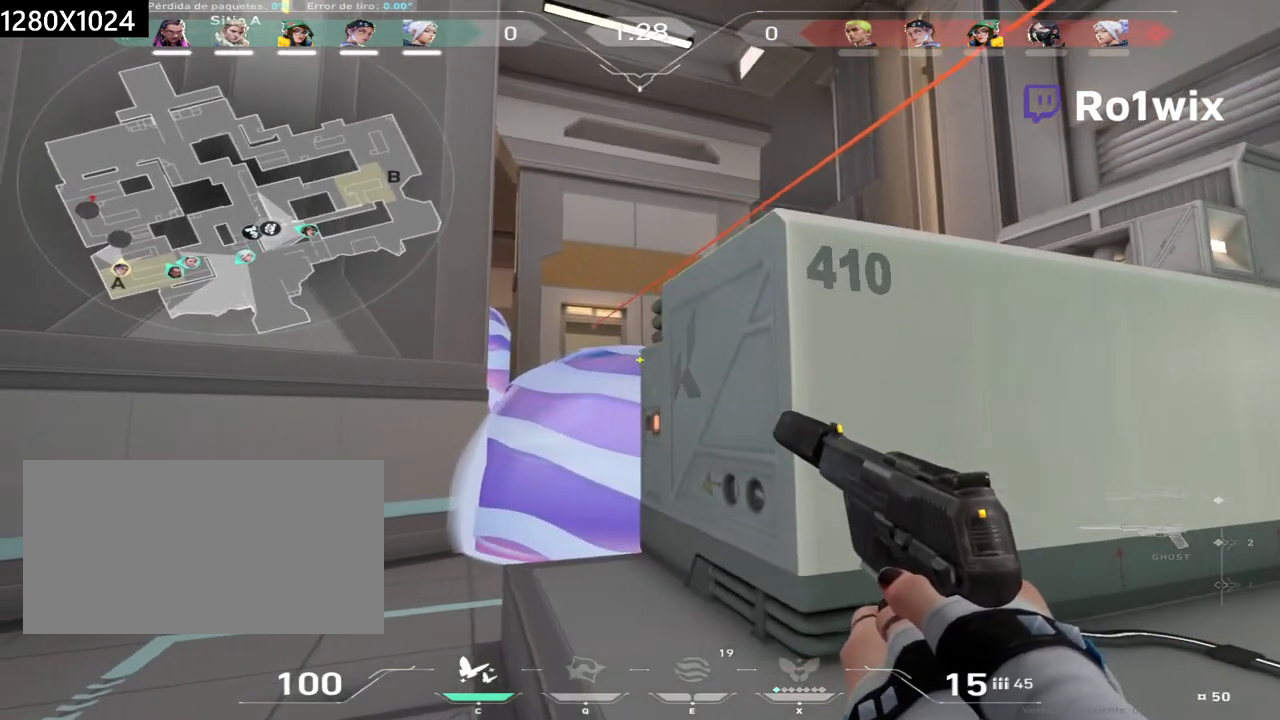
{"keys": ["a", "shift"], "mouse": [], "events": []}
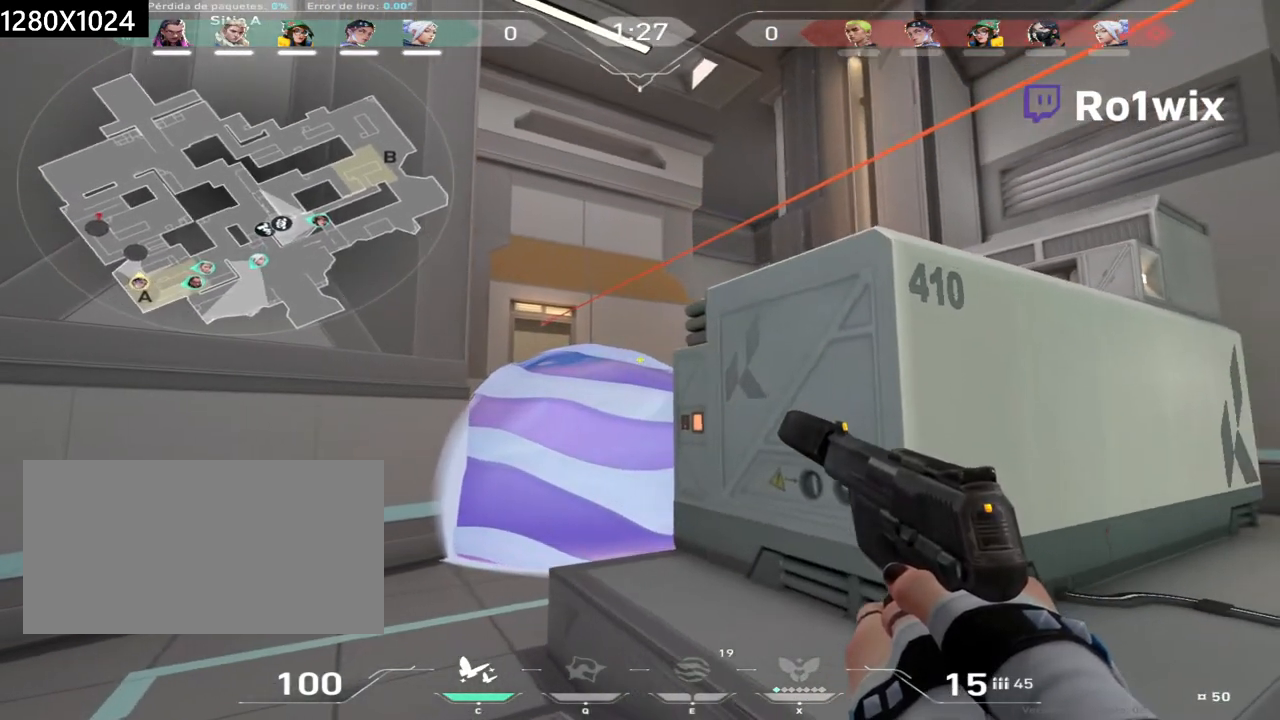
{"keys": ["a", "shift"], "mouse": [], "events": []}
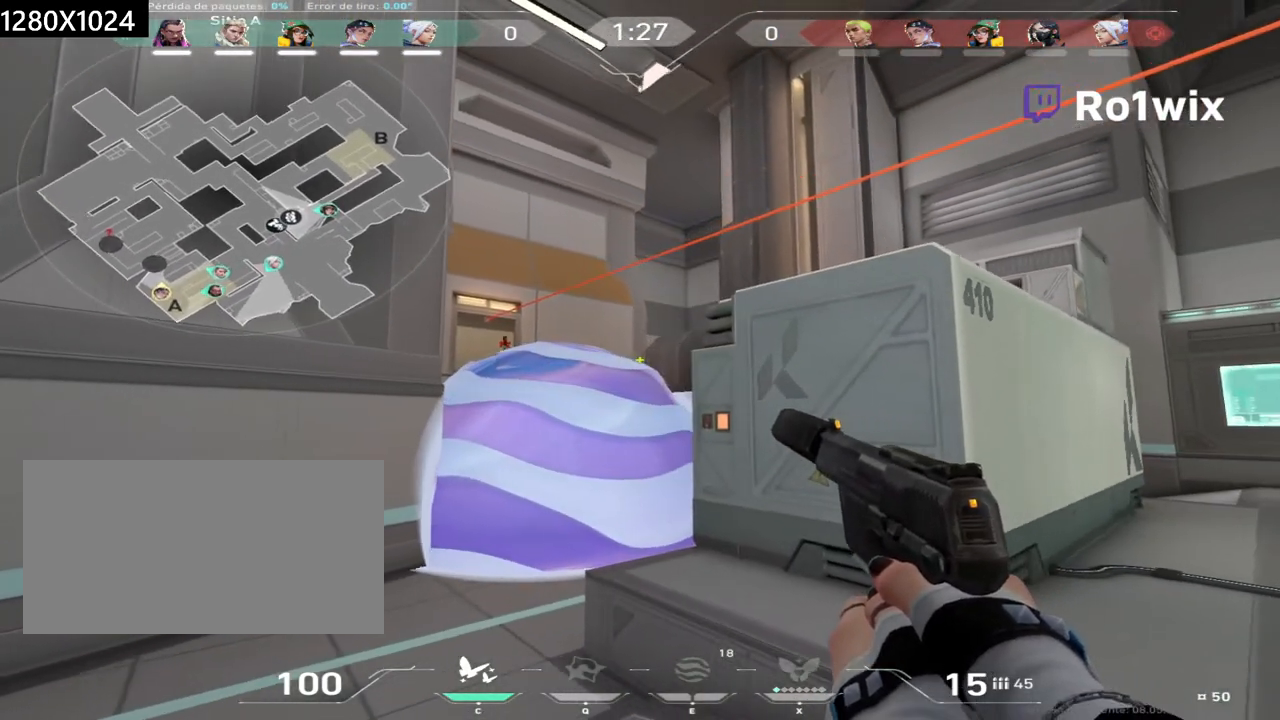
{"keys": ["d"], "mouse": ["left"], "events": [[317, "a", "up"], [317, "shift", "up"], [383, "d", "down"], [450, "mouse_left", "down"]]}
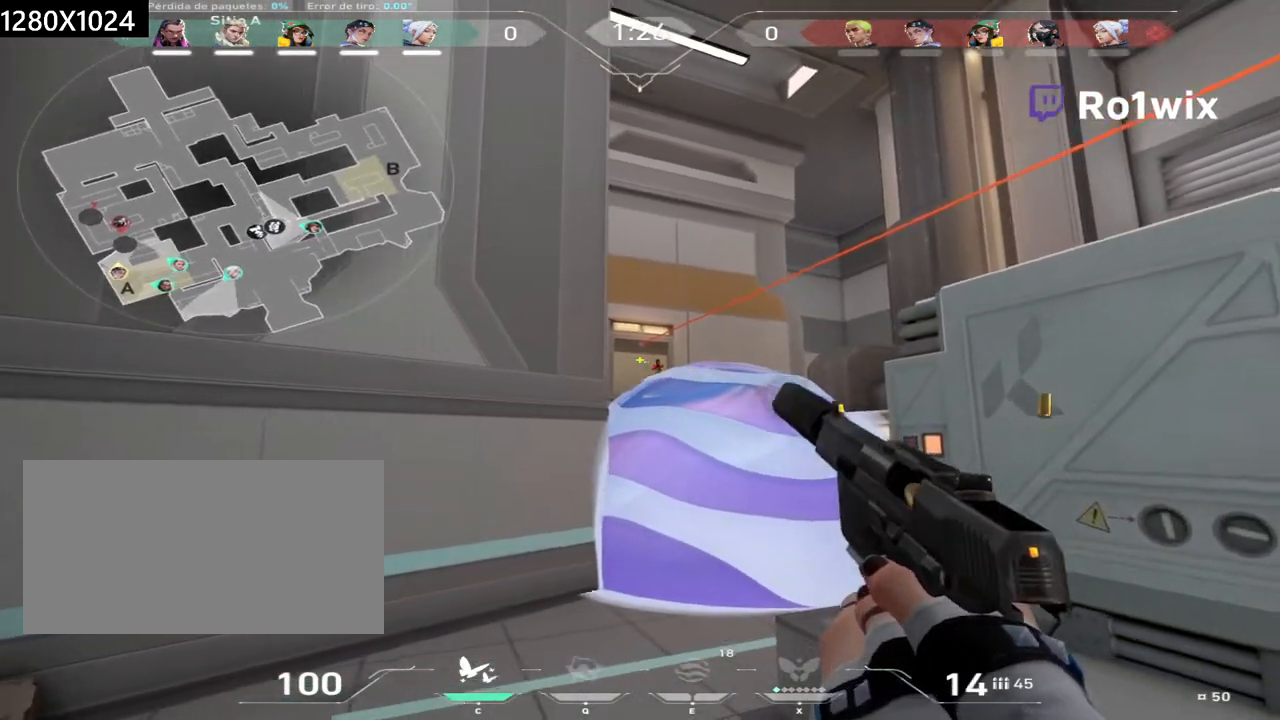
{"keys": ["d"], "mouse": [], "events": [[33, "mouse_left", "up"], [117, "d", "up"], [283, "d", "down"], [300, "mouse_left", "down"], [367, "mouse_left", "up"]]}
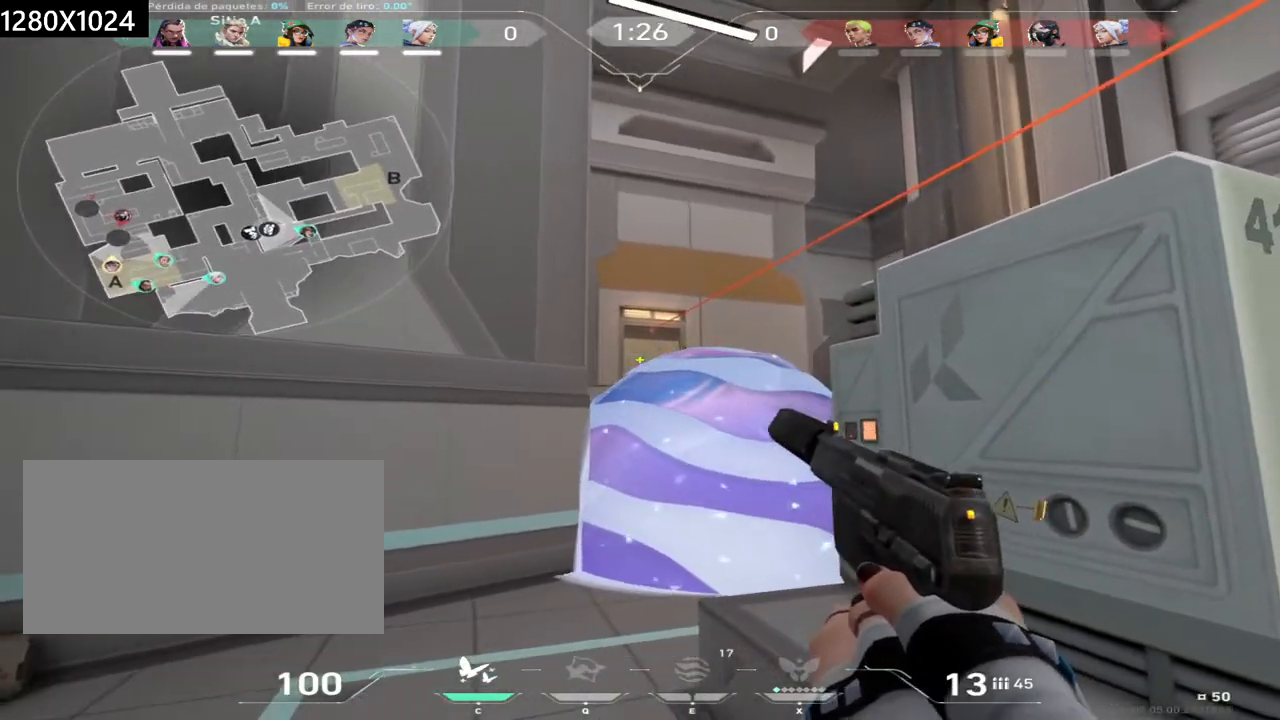
{"keys": ["d"], "mouse": ["left"], "events": [[300, "d", "up"], [450, "d", "down"], [500, "mouse_left", "down"]]}
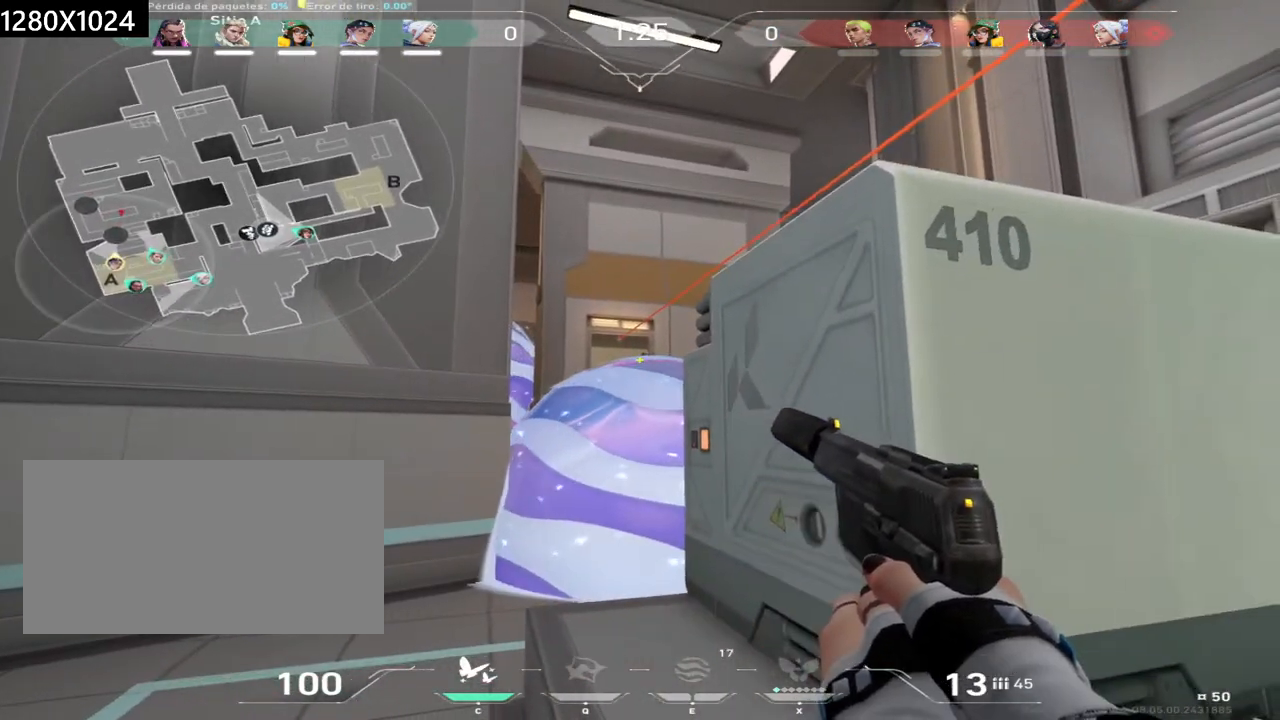
{"keys": ["d"], "mouse": [], "events": [[83, "mouse_left", "up"], [167, "mouse_left", "down"], [233, "mouse_left", "up"]]}
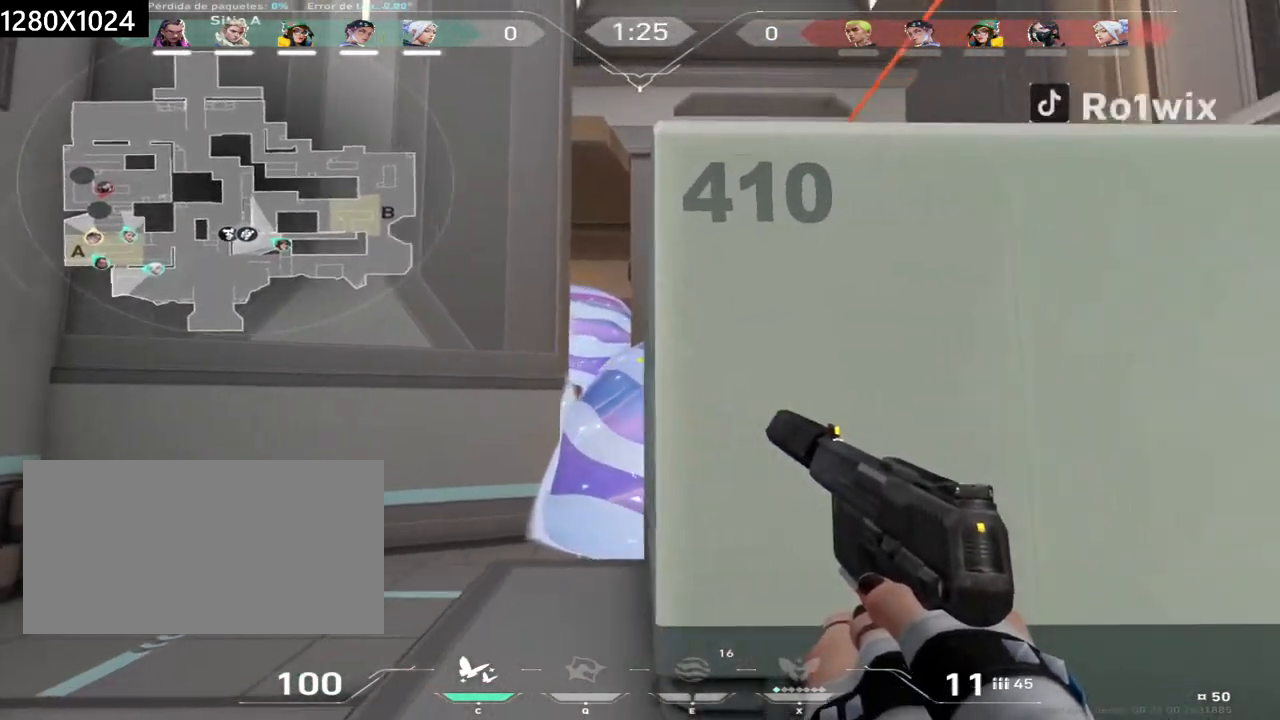
{"keys": ["d", "shift"], "mouse": [], "events": [[283, "shift", "down"]]}
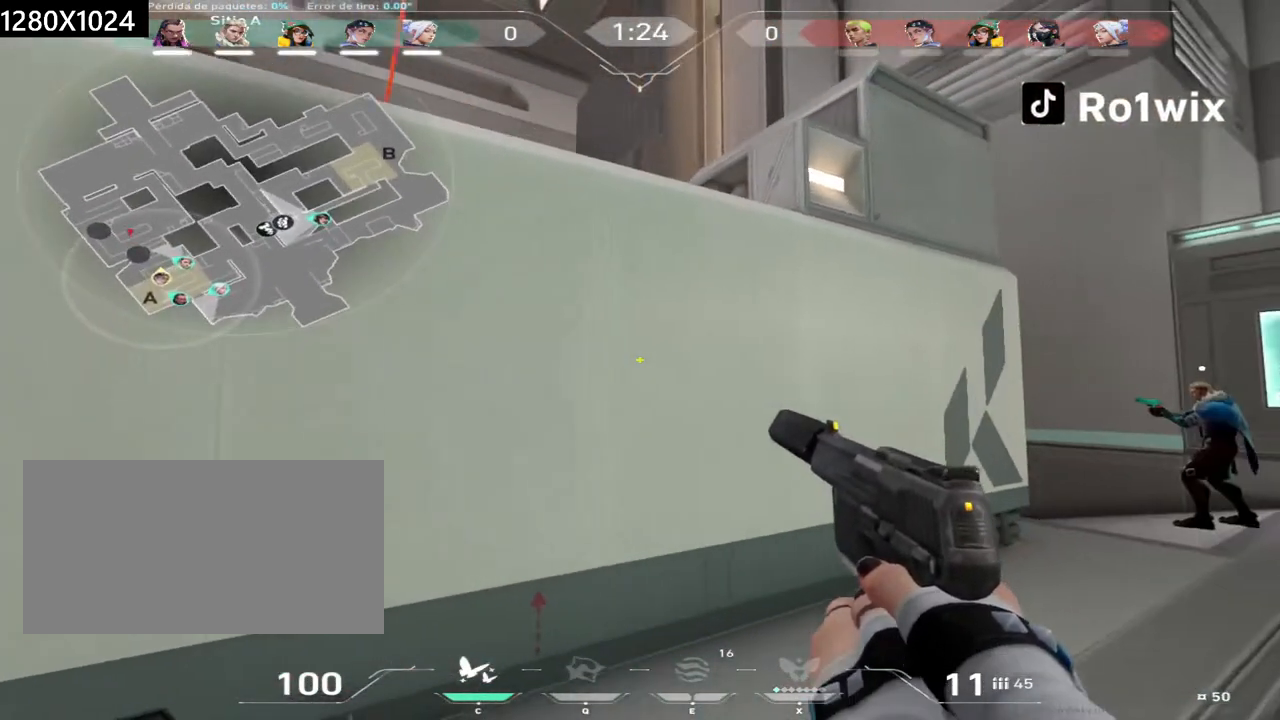
{"keys": ["d", "shift"], "mouse": [], "events": []}
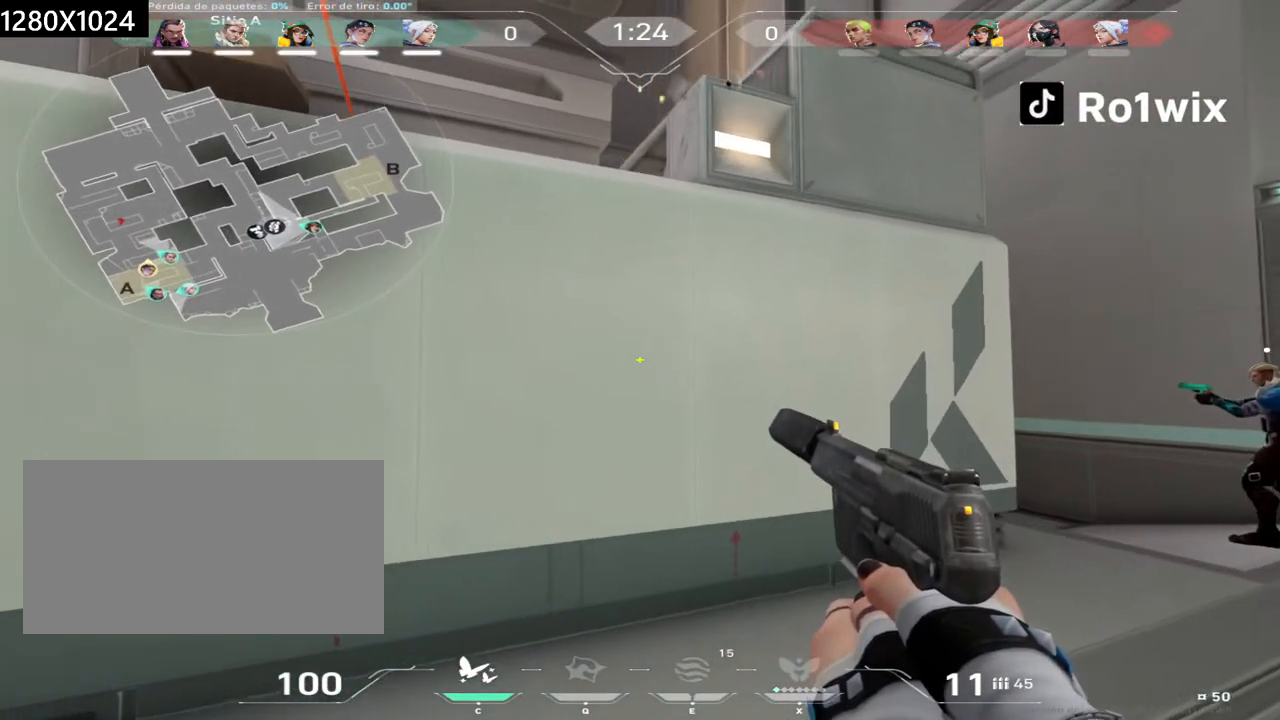
{"keys": ["d", "s"], "mouse": [], "events": [[17, "shift", "up"], [167, "s", "down"]]}
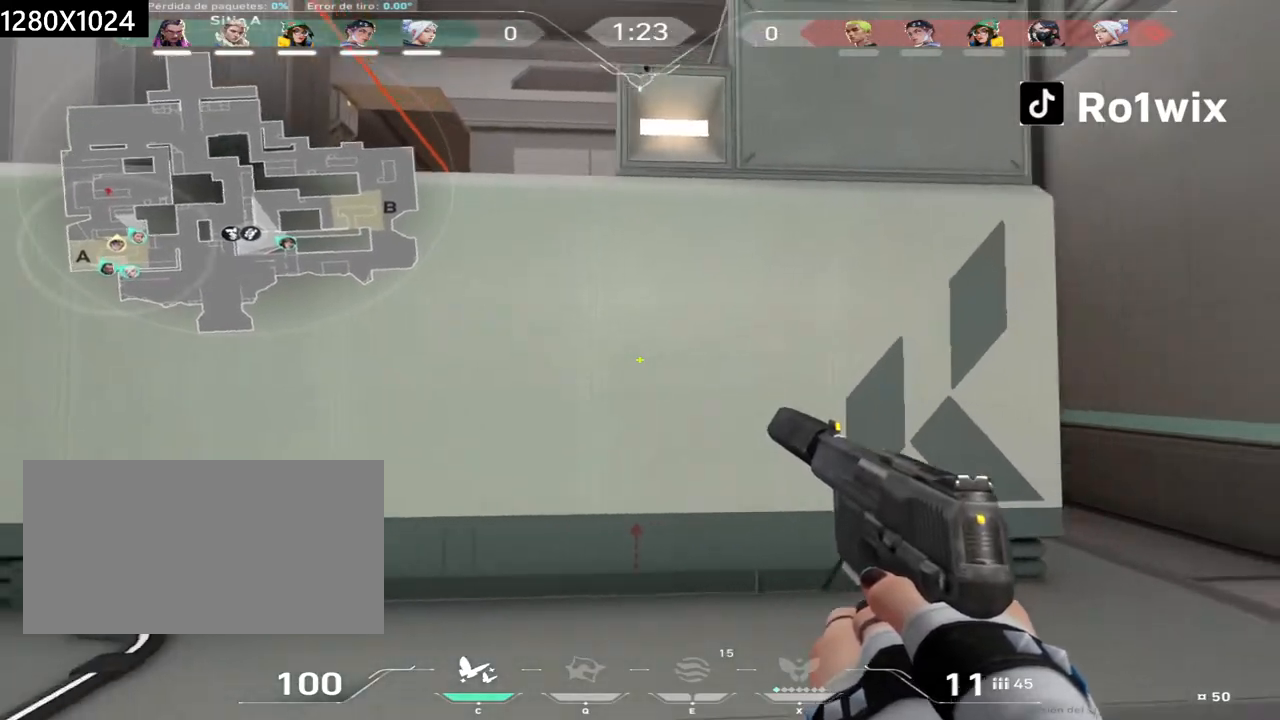
{"keys": ["d"], "mouse": [], "events": [[133, "s", "up"]]}
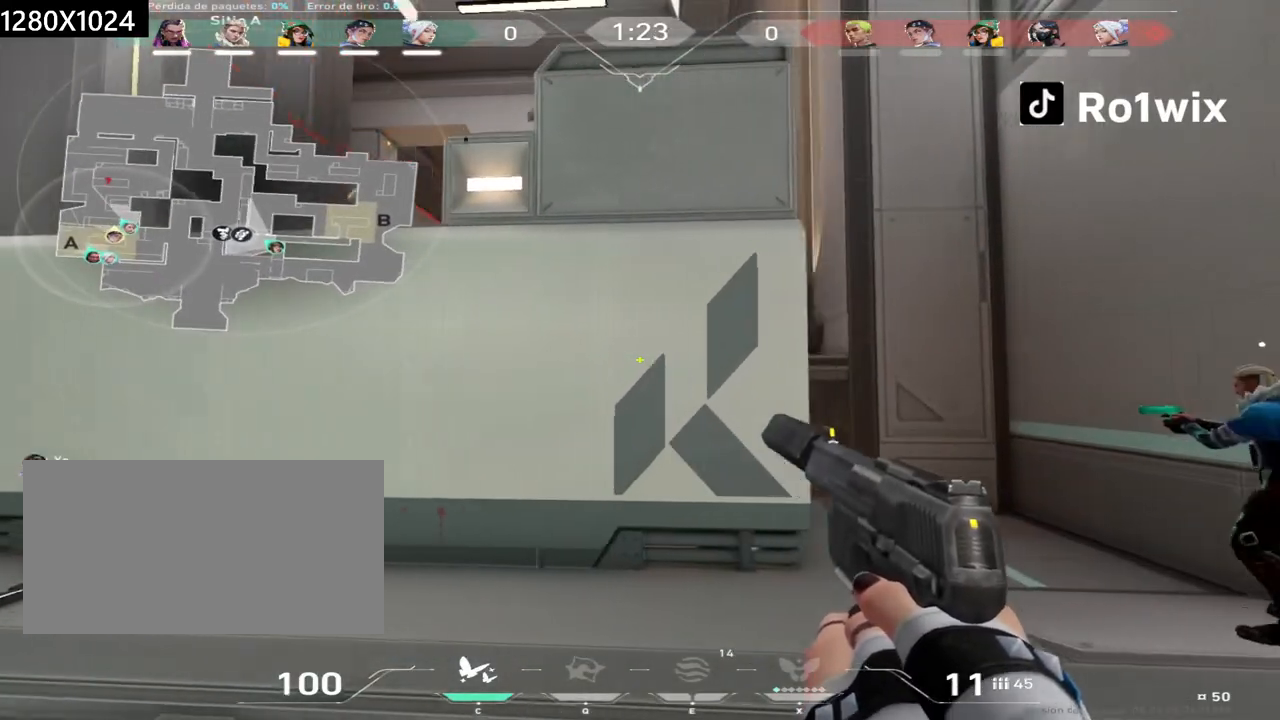
{"keys": ["s"], "mouse": [], "events": [[83, "s", "down"], [317, "d", "up"]]}
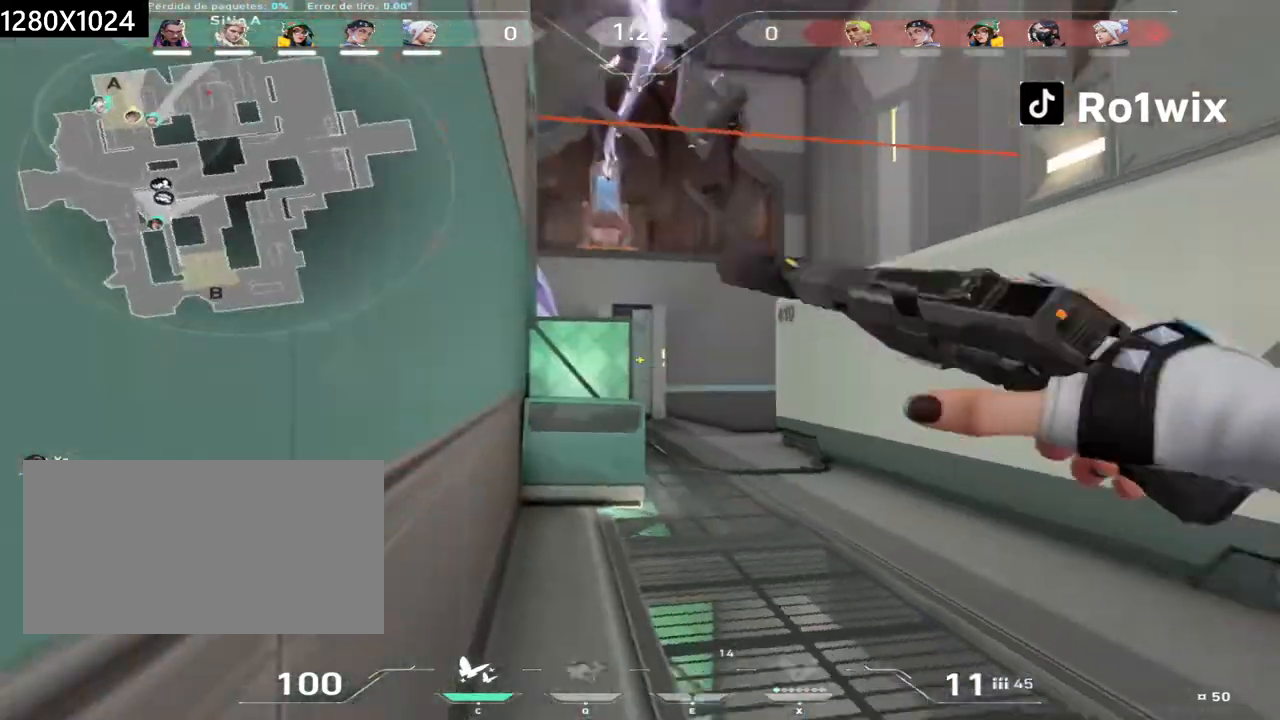
{"keys": ["a"], "mouse": [], "events": [[33, "a", "down"], [50, "s", "up"], [267, "w", "down"], [383, "w", "up"]]}
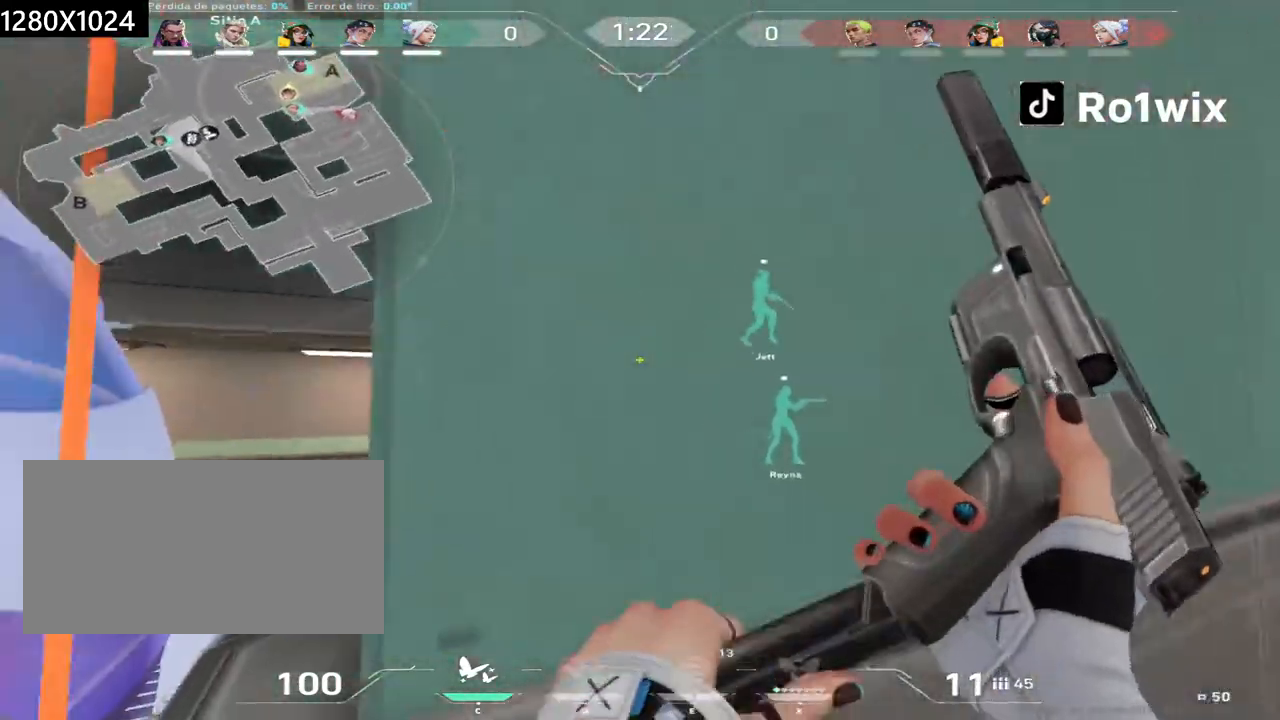
{"keys": ["w"], "mouse": [], "events": [[117, "w", "down"], [233, "a", "up"]]}
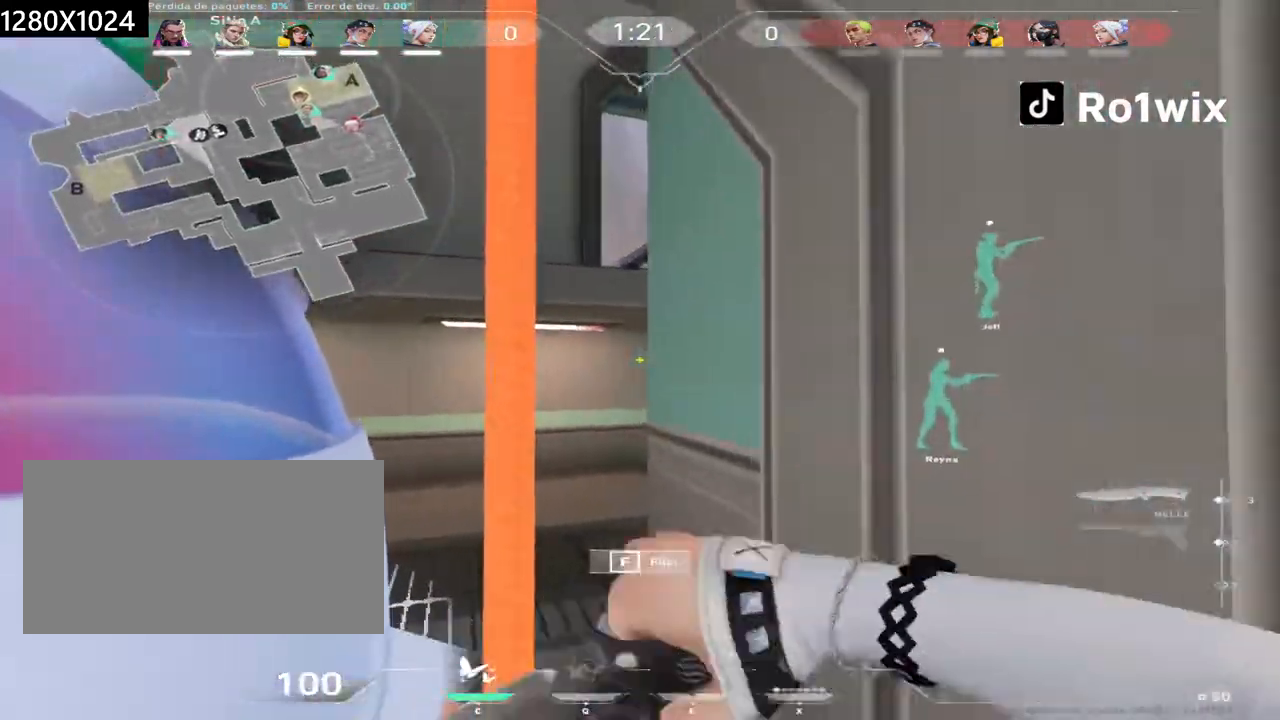
{"keys": ["w"], "mouse": [], "events": []}
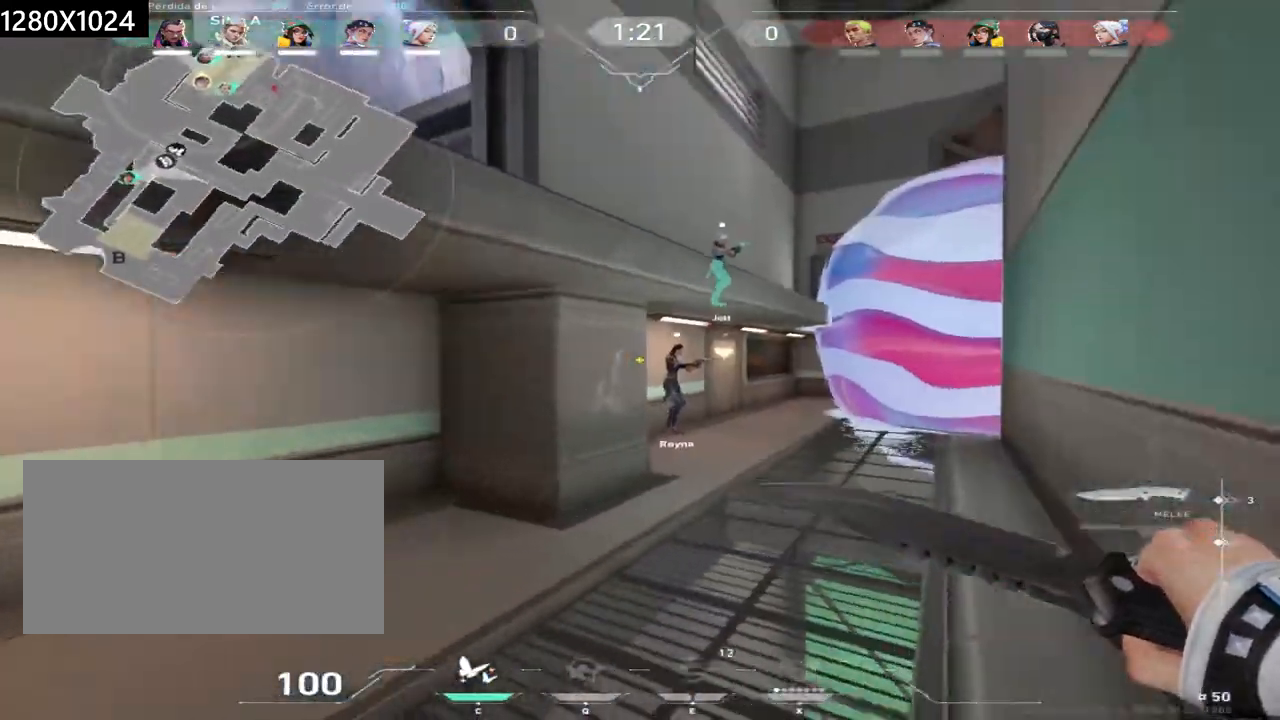
{"keys": ["w"], "mouse": [], "events": []}